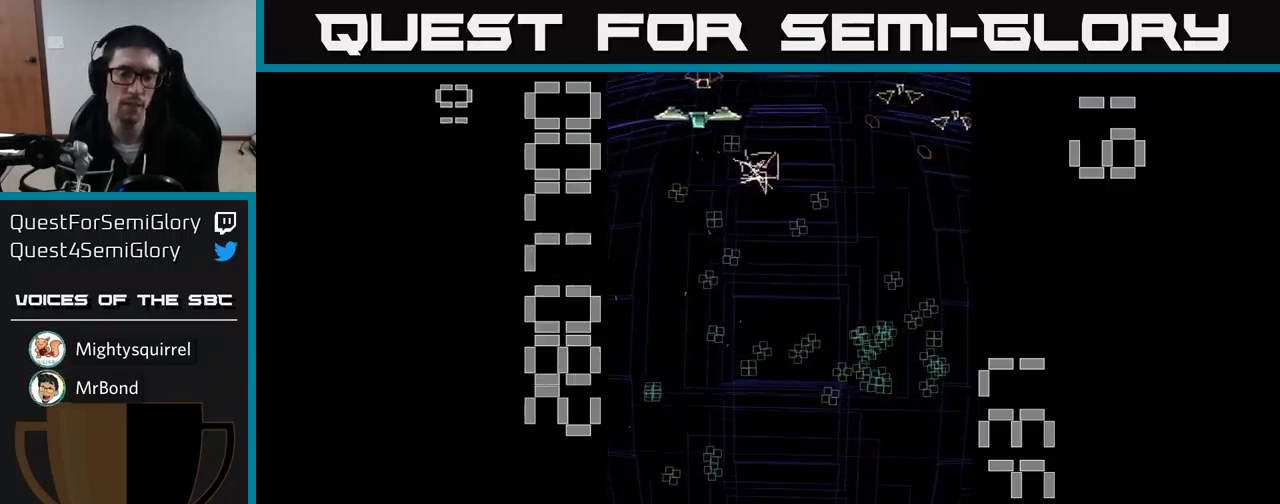
Gameplay with a controller (Xbox layout); each line is a JSON object with the inputs held at the frame after it. "events" lists button and stick changes between this image and that frame as [ms after this image, input, new state], when the widget could be followed in between. Not read: L3 R3 left_stick right_stick.
{"buttons": ["A", "DPAD_LEFT"], "events": [[183, "DPAD_LEFT", "down"], [217, "DPAD_UP", "up"], [300, "DPAD_DOWN", "down"], [450, "DPAD_DOWN", "up"]]}
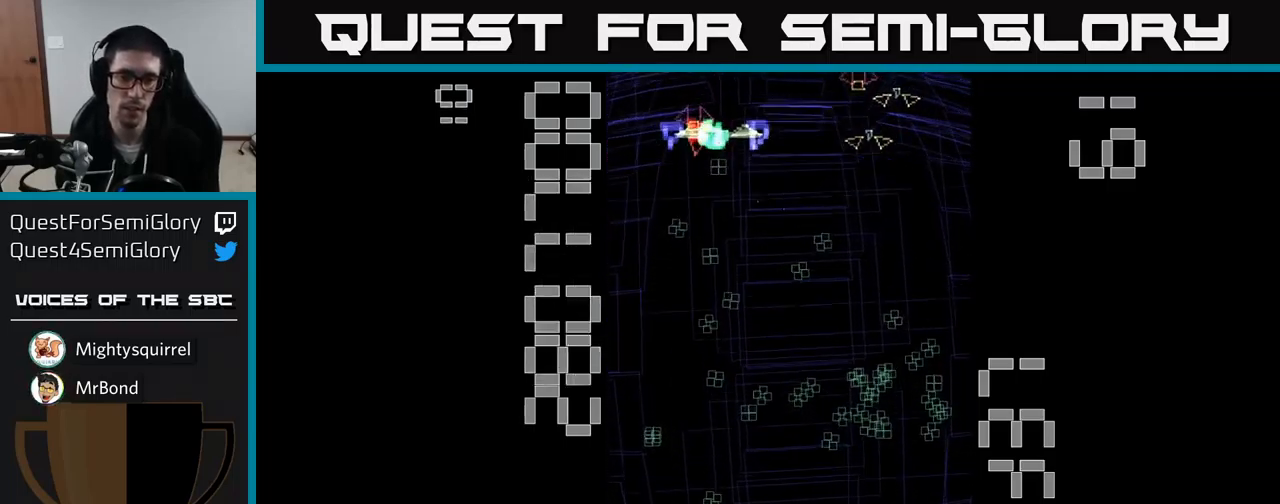
{"buttons": ["A", "DPAD_DOWN"], "events": [[17, "DPAD_UP", "down"], [133, "DPAD_LEFT", "up"], [300, "DPAD_LEFT", "down"], [317, "DPAD_UP", "up"], [383, "DPAD_DOWN", "down"], [450, "DPAD_LEFT", "up"]]}
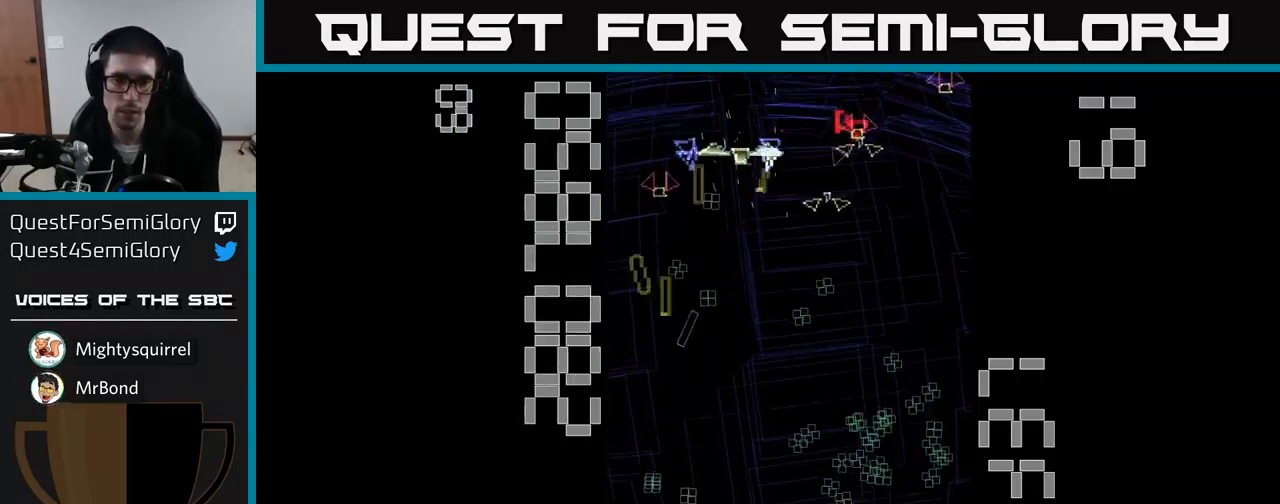
{"buttons": ["A", "DPAD_UP", "DPAD_RIGHT"], "events": [[283, "DPAD_RIGHT", "down"], [300, "DPAD_DOWN", "up"], [367, "DPAD_UP", "down"]]}
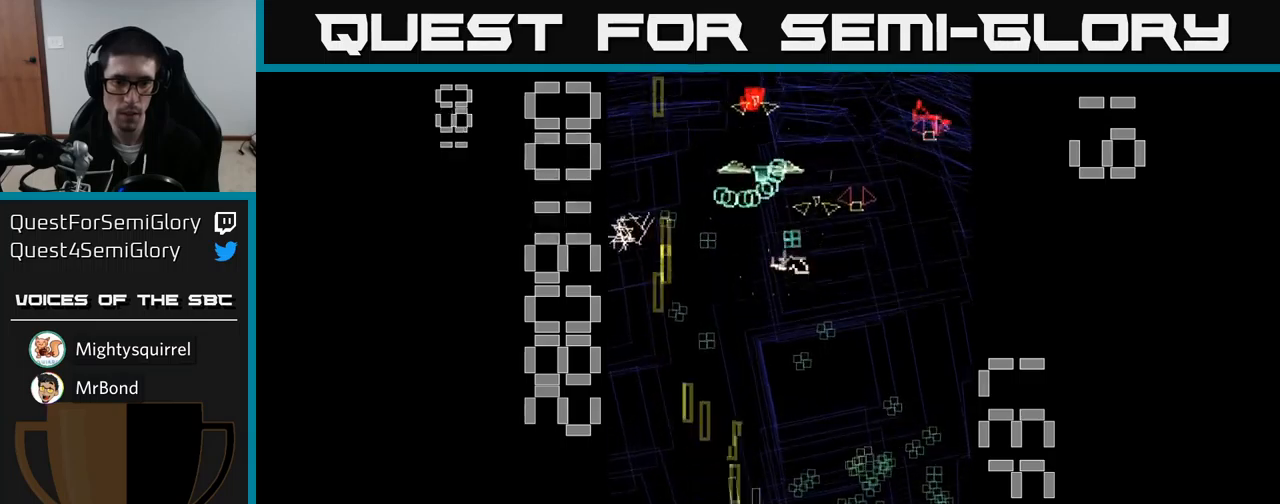
{"buttons": ["A", "DPAD_UP", "DPAD_LEFT"], "events": [[134, "DPAD_UP", "up"], [184, "DPAD_DOWN", "down"], [350, "DPAD_DOWN", "up"], [400, "DPAD_RIGHT", "up"], [400, "DPAD_UP", "down"], [484, "DPAD_LEFT", "down"]]}
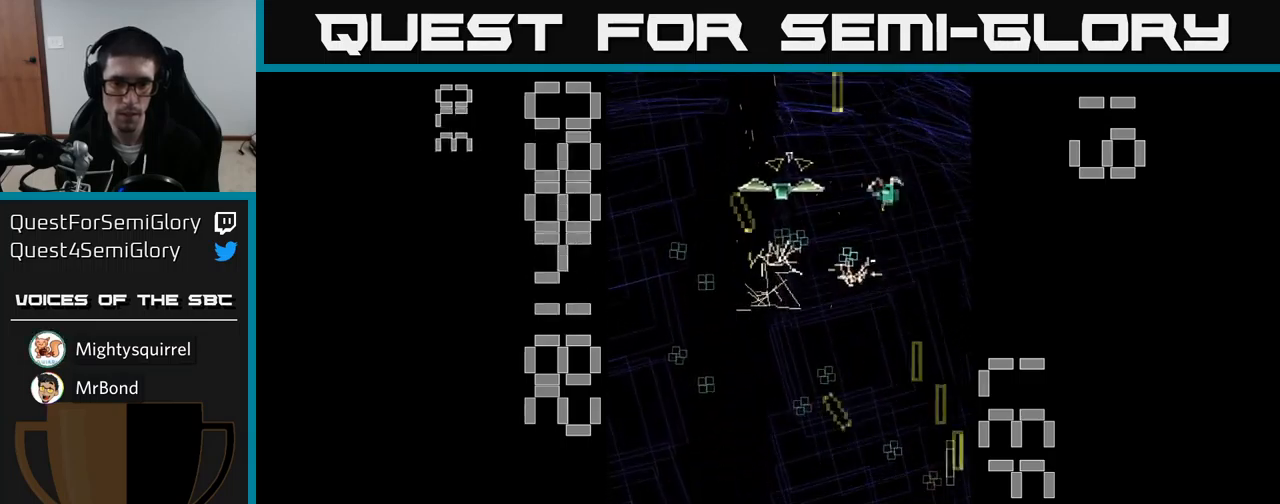
{"buttons": ["A", "DPAD_UP"], "events": [[84, "DPAD_UP", "up"], [184, "DPAD_UP", "down"], [467, "DPAD_LEFT", "up"]]}
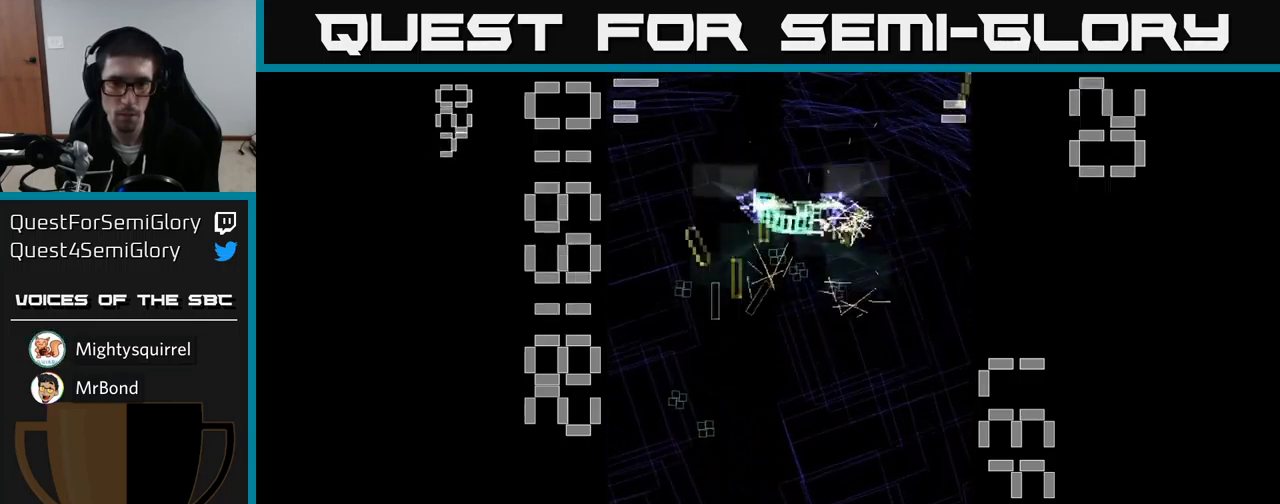
{"buttons": ["A"], "events": [[50, "DPAD_RIGHT", "down"], [67, "DPAD_UP", "up"], [267, "DPAD_RIGHT", "up"], [284, "DPAD_DOWN", "down"], [367, "DPAD_DOWN", "up"]]}
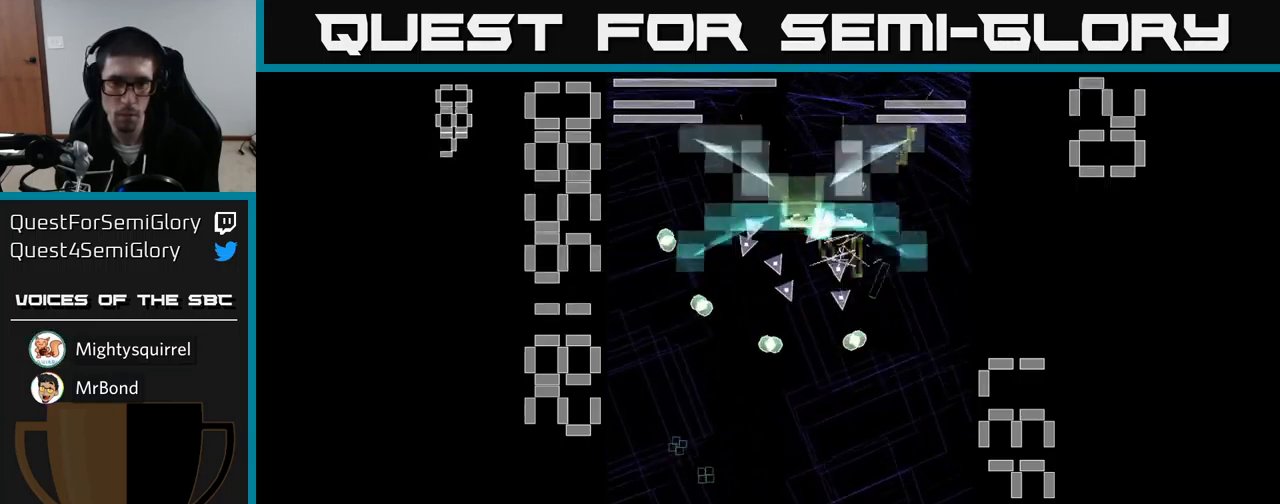
{"buttons": ["A"], "events": [[117, "DPAD_UP", "down"], [200, "DPAD_UP", "up"]]}
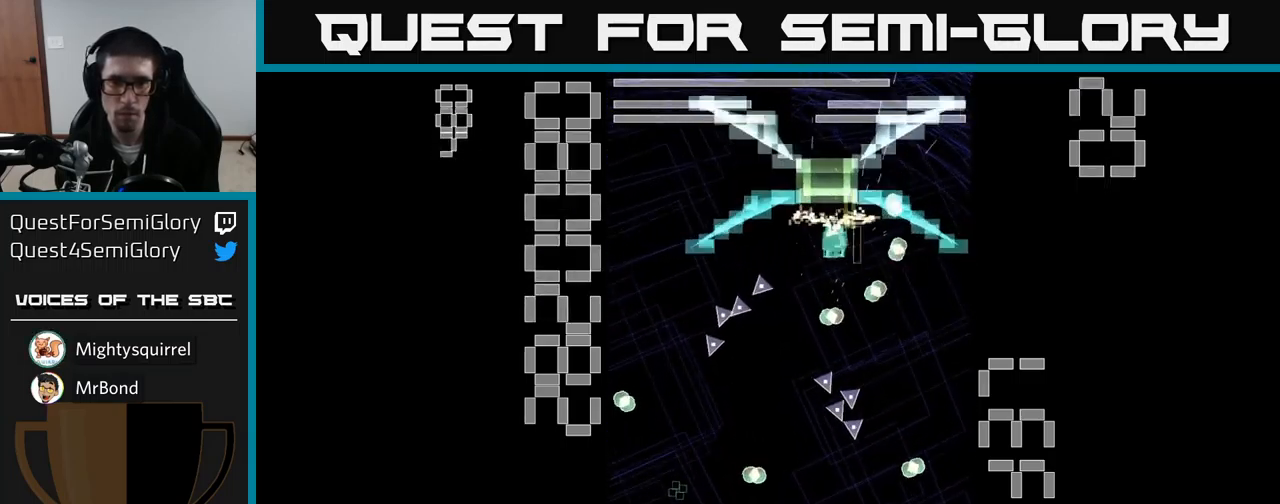
{"buttons": ["A", "DPAD_DOWN", "DPAD_RIGHT"], "events": [[234, "DPAD_LEFT", "down"], [234, "DPAD_UP", "down"], [350, "DPAD_UP", "up"], [384, "DPAD_DOWN", "down"], [400, "DPAD_LEFT", "up"], [484, "DPAD_RIGHT", "down"]]}
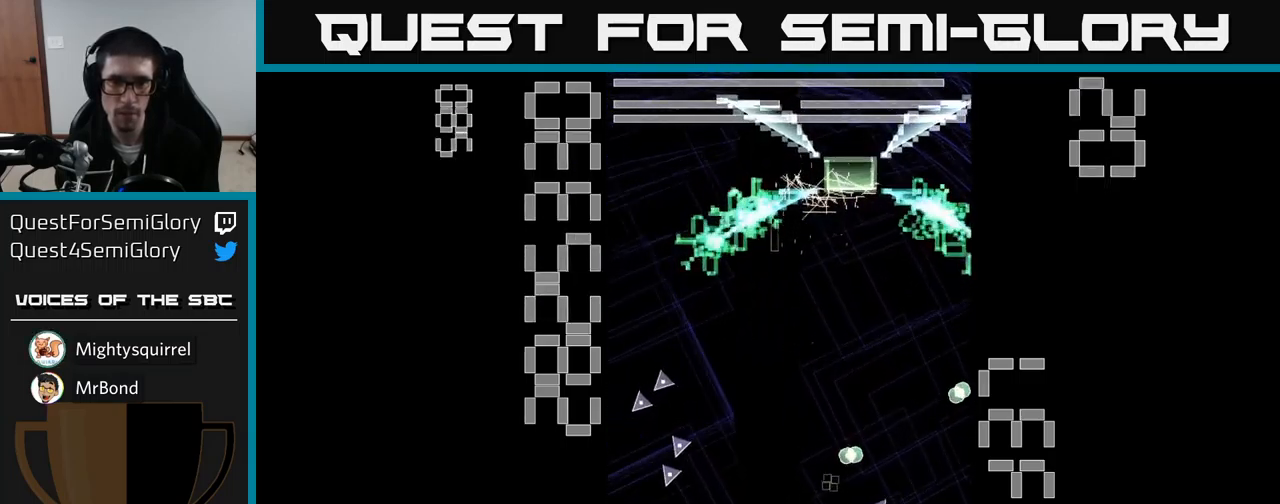
{"buttons": ["A", "DPAD_DOWN", "DPAD_LEFT"], "events": [[84, "DPAD_RIGHT", "up"], [267, "DPAD_LEFT", "down"]]}
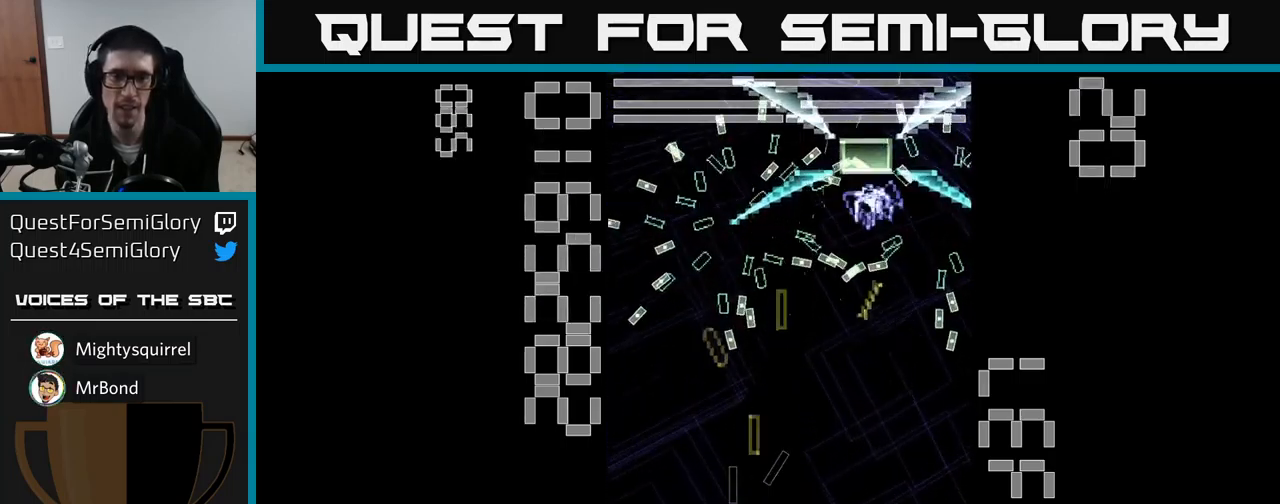
{"buttons": ["A", "X", "DPAD_LEFT"], "events": [[84, "DPAD_LEFT", "up"], [134, "DPAD_DOWN", "up"], [134, "DPAD_RIGHT", "down"], [267, "DPAD_DOWN", "down"], [300, "DPAD_RIGHT", "up"], [300, "X", "down"], [384, "DPAD_LEFT", "down"], [450, "DPAD_DOWN", "up"]]}
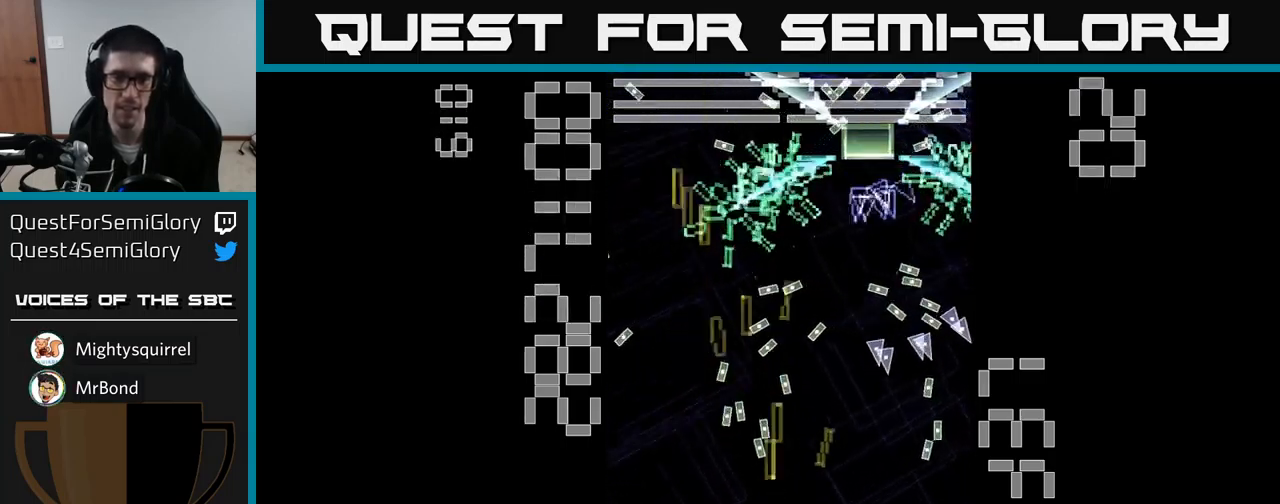
{"buttons": ["A", "X"], "events": [[50, "DPAD_UP", "down"], [117, "DPAD_LEFT", "up"], [150, "DPAD_RIGHT", "down"], [150, "DPAD_UP", "up"], [284, "DPAD_RIGHT", "up"]]}
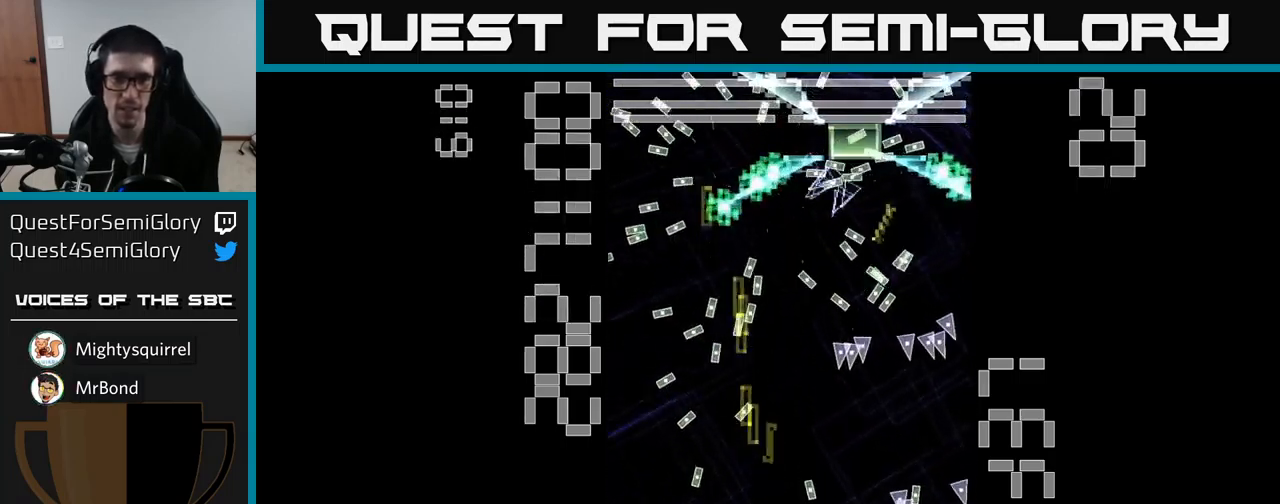
{"buttons": ["A", "X"], "events": [[184, "DPAD_UP", "down"], [400, "DPAD_UP", "up"]]}
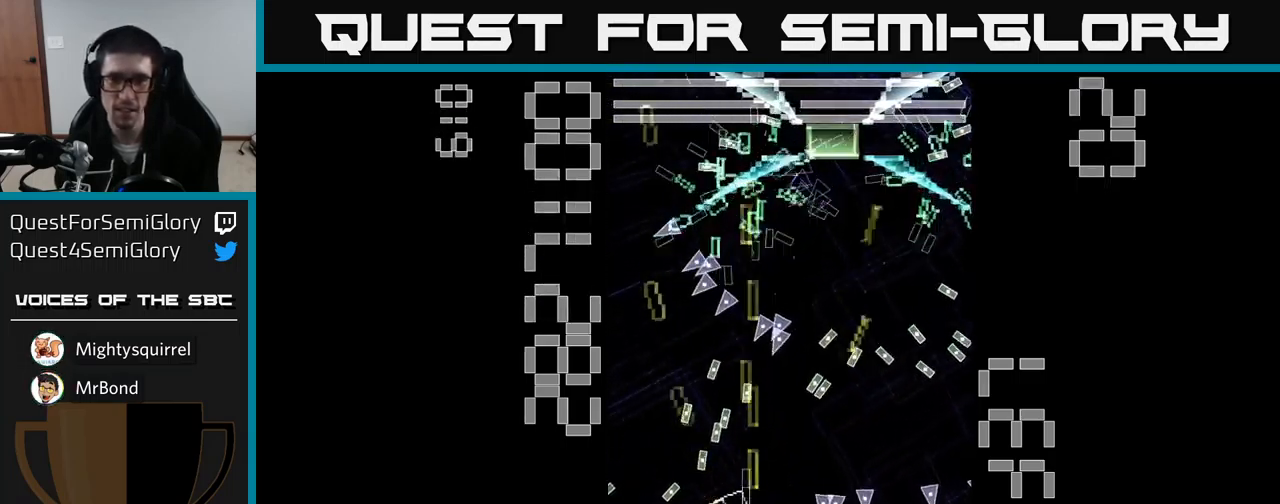
{"buttons": ["A", "X", "DPAD_RIGHT"], "events": [[200, "DPAD_RIGHT", "down"]]}
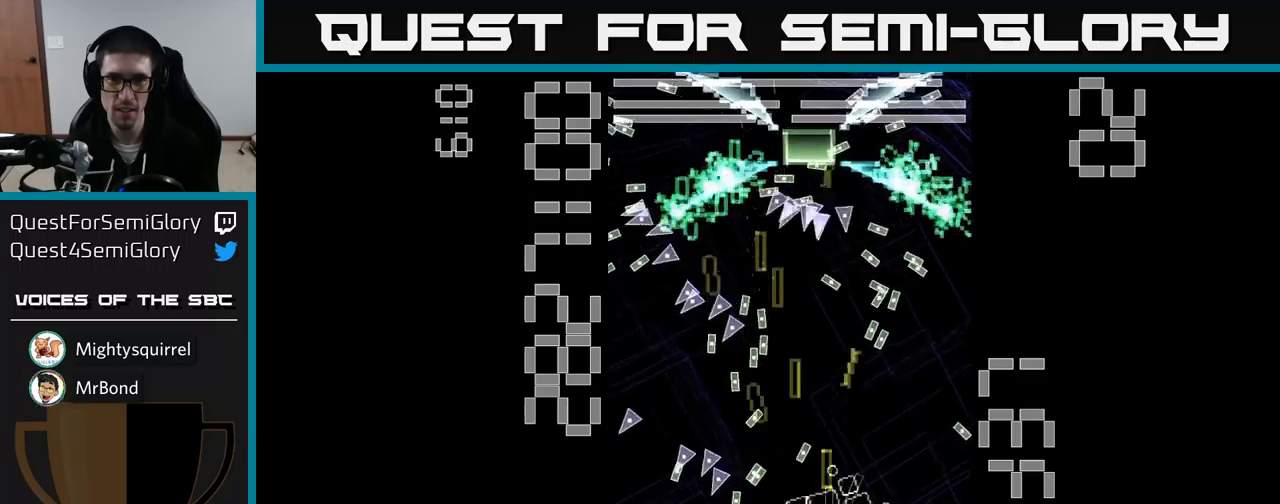
{"buttons": ["A", "X"], "events": [[16, "DPAD_RIGHT", "up"], [16, "X", "up"], [133, "X", "down"]]}
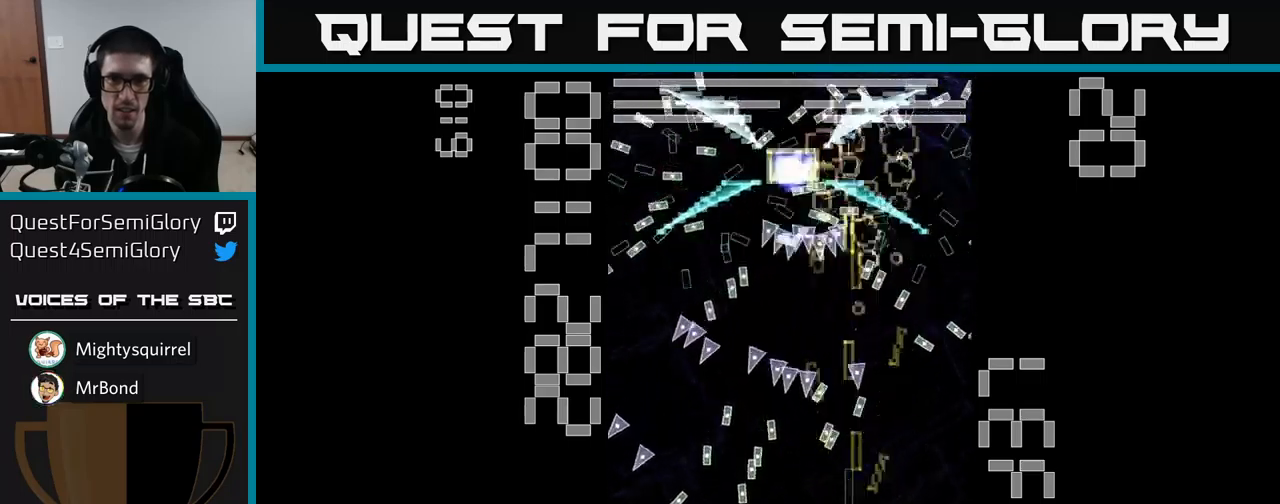
{"buttons": ["A", "X", "DPAD_DOWN", "DPAD_RIGHT"], "events": [[350, "DPAD_DOWN", "down"], [433, "DPAD_RIGHT", "down"]]}
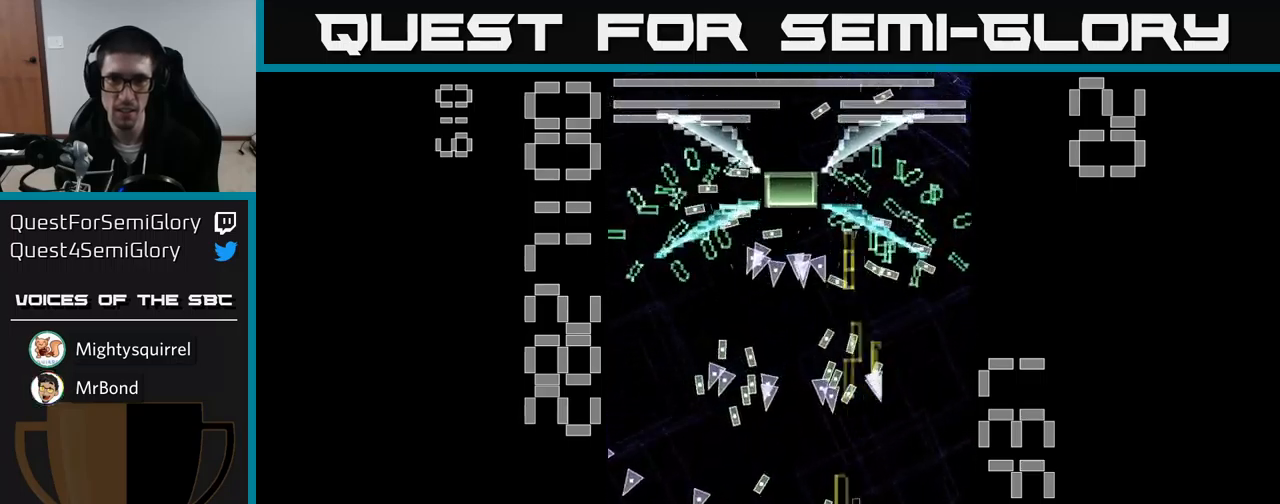
{"buttons": ["A", "X", "DPAD_UP", "DPAD_RIGHT"], "events": [[50, "DPAD_DOWN", "up"], [266, "DPAD_UP", "down"], [283, "DPAD_RIGHT", "up"], [383, "DPAD_RIGHT", "down"]]}
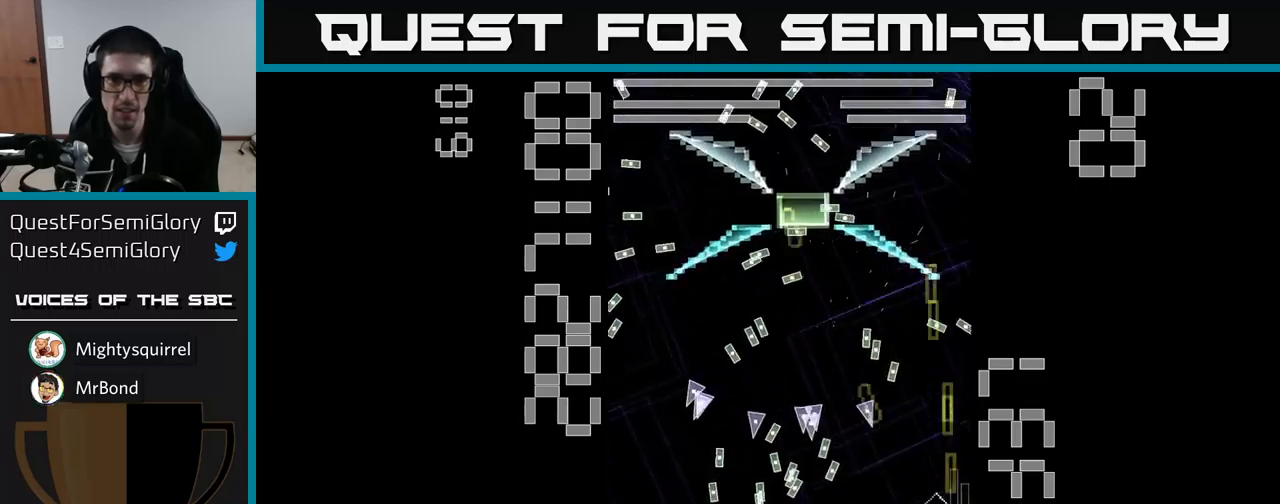
{"buttons": ["A", "X", "DPAD_UP"], "events": [[50, "DPAD_RIGHT", "up"], [166, "DPAD_UP", "up"], [266, "DPAD_LEFT", "down"], [283, "DPAD_UP", "down"], [500, "DPAD_LEFT", "up"]]}
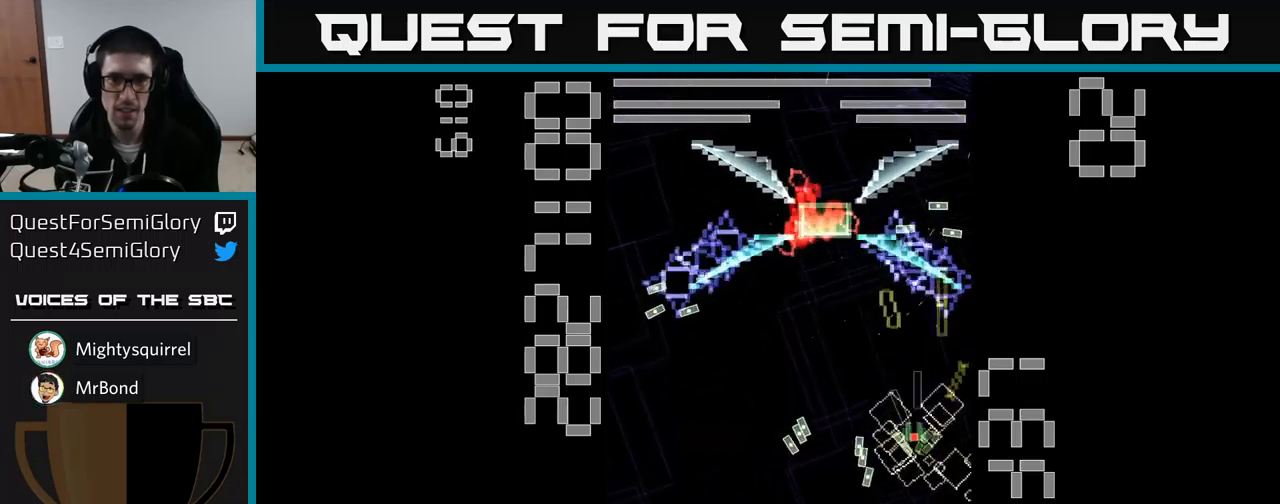
{"buttons": ["A", "X", "DPAD_LEFT"], "events": [[16, "X", "up"], [33, "DPAD_UP", "up"], [116, "X", "down"], [250, "DPAD_DOWN", "down"], [400, "DPAD_DOWN", "up"], [433, "DPAD_LEFT", "down"]]}
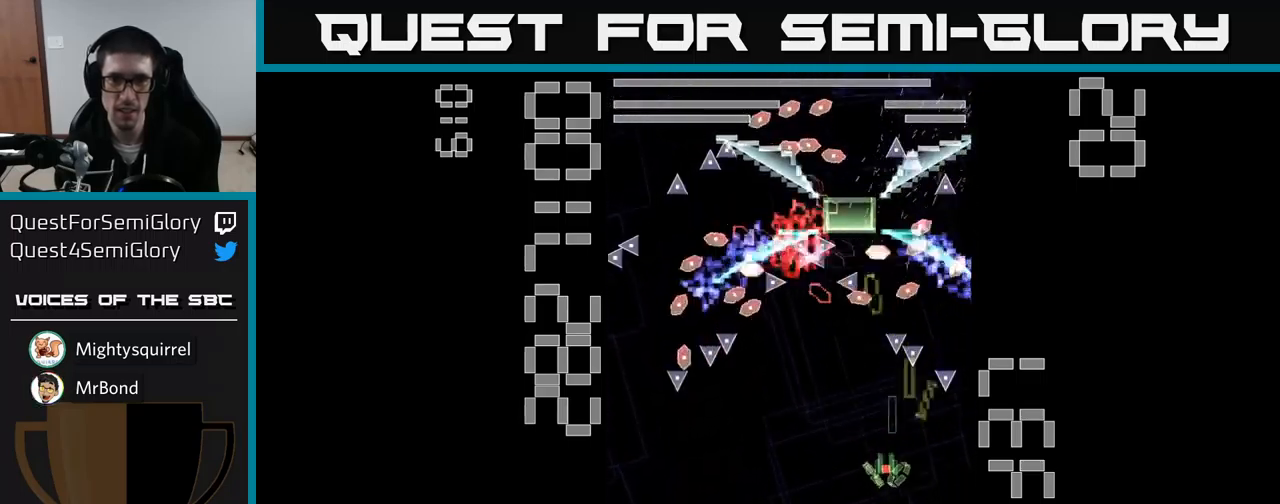
{"buttons": ["A", "X"], "events": [[216, "DPAD_DOWN", "down"], [266, "DPAD_LEFT", "up"], [483, "DPAD_DOWN", "up"]]}
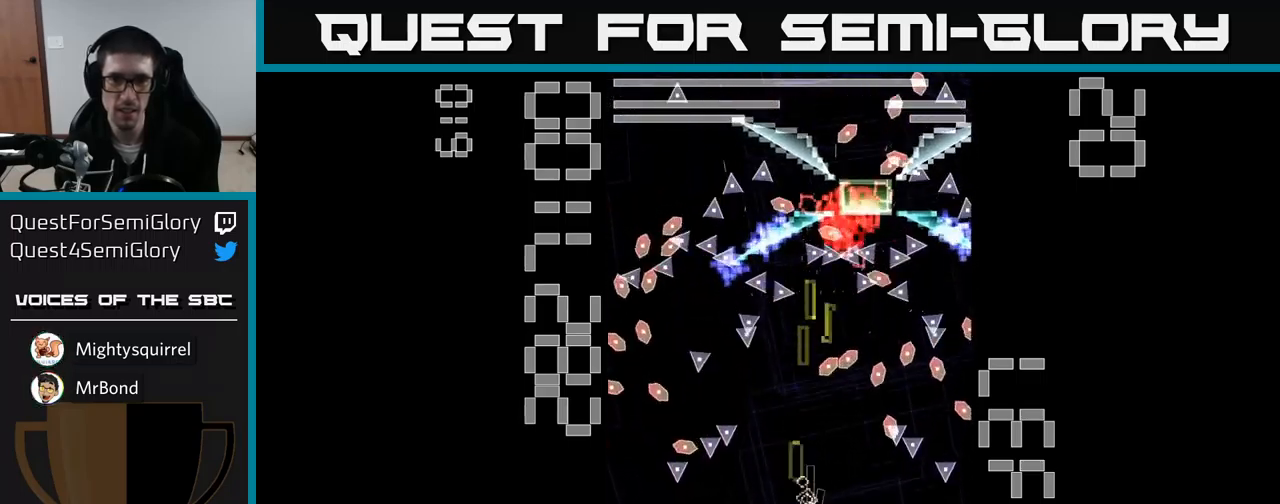
{"buttons": ["A", "X", "DPAD_RIGHT"], "events": [[33, "DPAD_LEFT", "down"], [66, "DPAD_UP", "down"], [150, "DPAD_LEFT", "up"], [383, "DPAD_UP", "up"], [483, "DPAD_RIGHT", "down"]]}
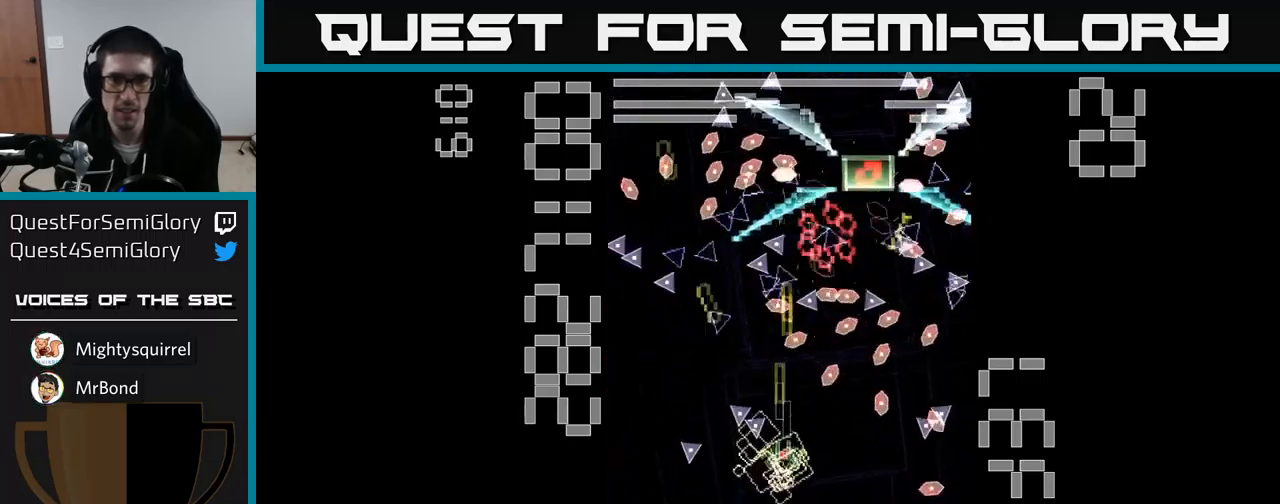
{"buttons": ["A"], "events": [[66, "DPAD_DOWN", "down"], [133, "DPAD_RIGHT", "up"], [200, "DPAD_RIGHT", "down"], [316, "DPAD_DOWN", "up"], [333, "DPAD_DOWN", "down"], [400, "DPAD_DOWN", "up"], [433, "DPAD_RIGHT", "up"], [450, "X", "up"]]}
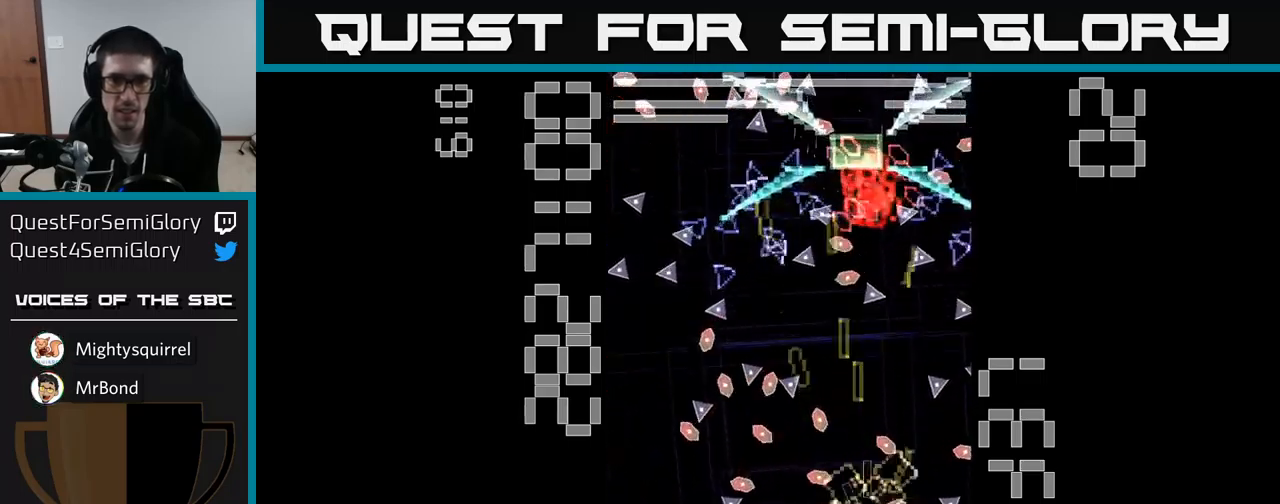
{"buttons": ["A", "X"], "events": [[16, "X", "down"], [100, "DPAD_LEFT", "down"], [183, "DPAD_LEFT", "up"], [366, "DPAD_RIGHT", "down"], [466, "DPAD_RIGHT", "up"]]}
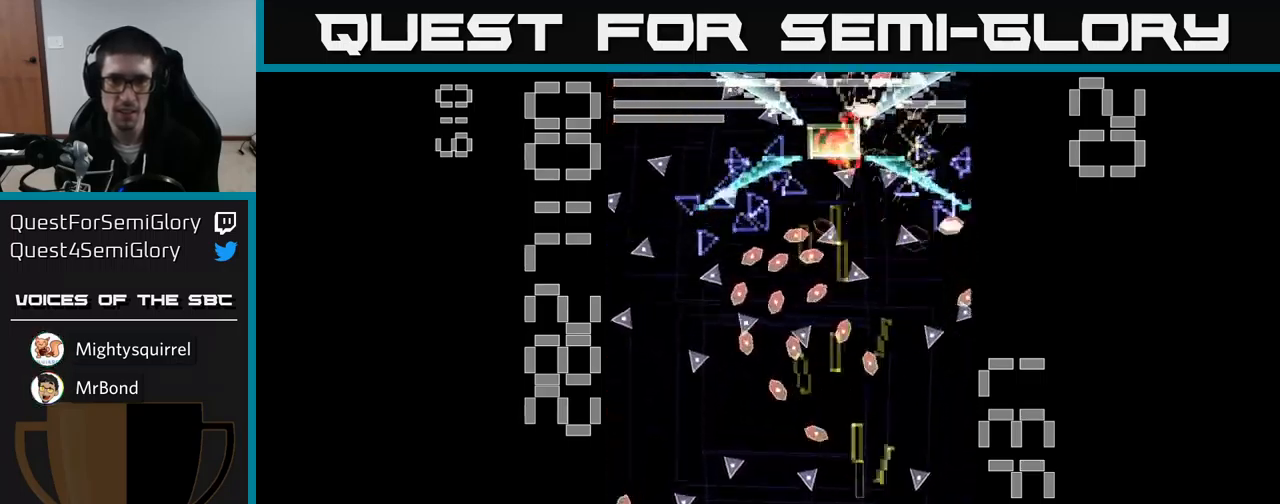
{"buttons": ["A", "X", "DPAD_RIGHT"], "events": [[133, "DPAD_UP", "down"], [283, "DPAD_RIGHT", "down"], [283, "DPAD_UP", "up"], [333, "DPAD_DOWN", "down"], [467, "DPAD_DOWN", "up"]]}
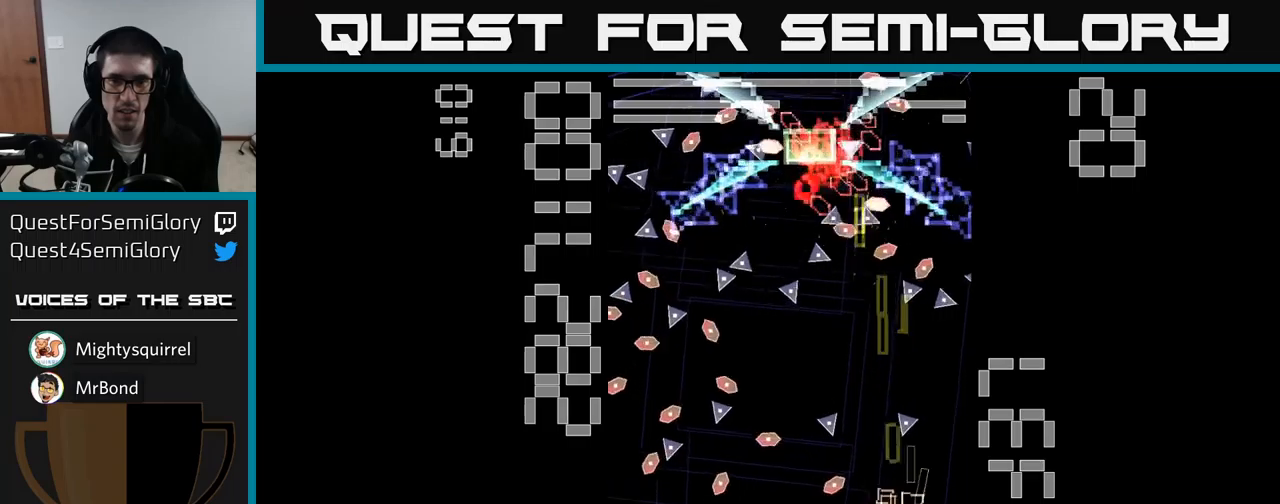
{"buttons": ["A", "X", "DPAD_UP", "DPAD_LEFT"], "events": [[100, "DPAD_RIGHT", "up"], [350, "DPAD_UP", "down"], [417, "DPAD_LEFT", "down"]]}
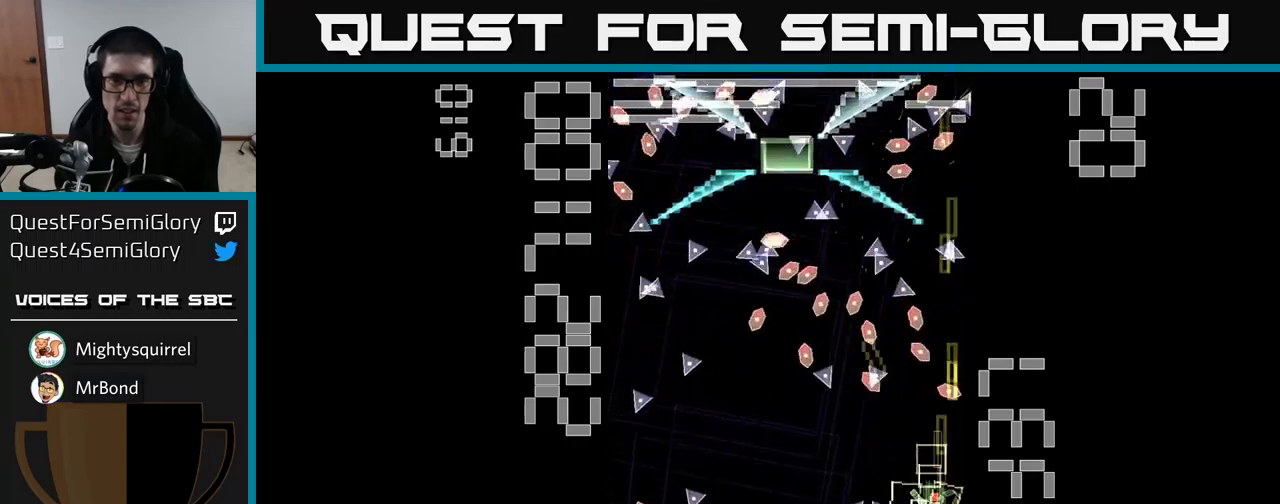
{"buttons": ["A", "X"], "events": [[50, "DPAD_UP", "up"], [267, "DPAD_DOWN", "down"], [300, "X", "up"], [400, "DPAD_LEFT", "up"], [400, "X", "down"], [500, "DPAD_DOWN", "up"]]}
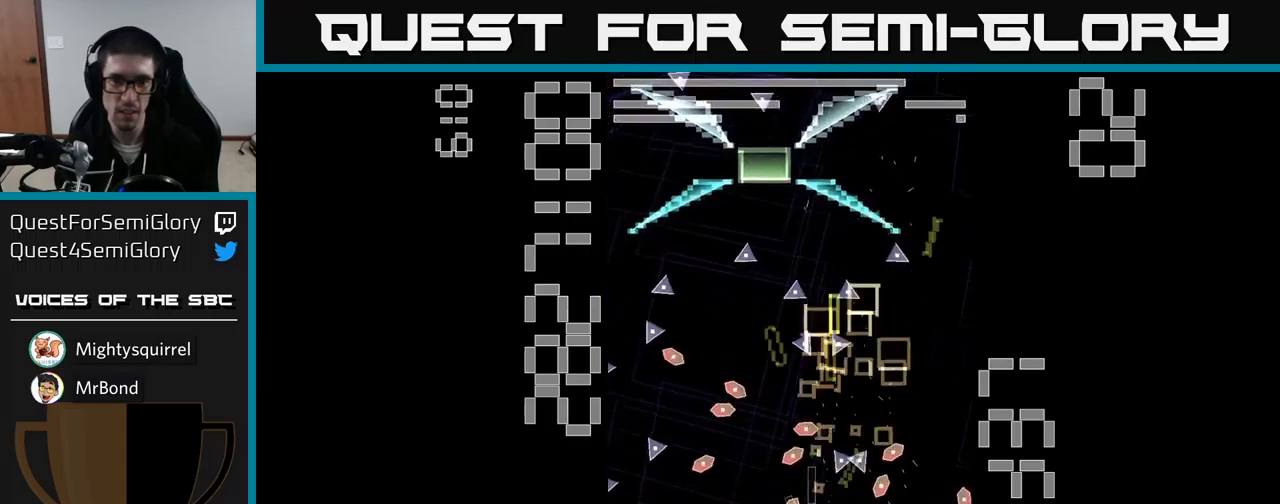
{"buttons": ["A", "X"], "events": [[167, "DPAD_RIGHT", "down"], [317, "DPAD_RIGHT", "up"]]}
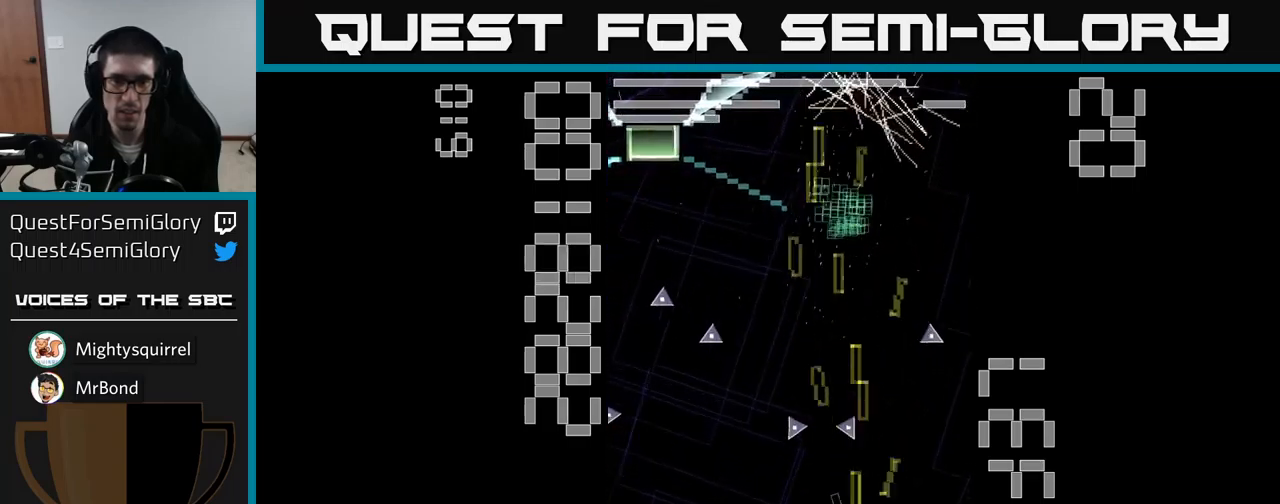
{"buttons": ["A", "X", "DPAD_UP", "DPAD_LEFT"], "events": [[117, "DPAD_LEFT", "down"], [133, "DPAD_UP", "down"], [383, "DPAD_LEFT", "up"], [500, "DPAD_LEFT", "down"]]}
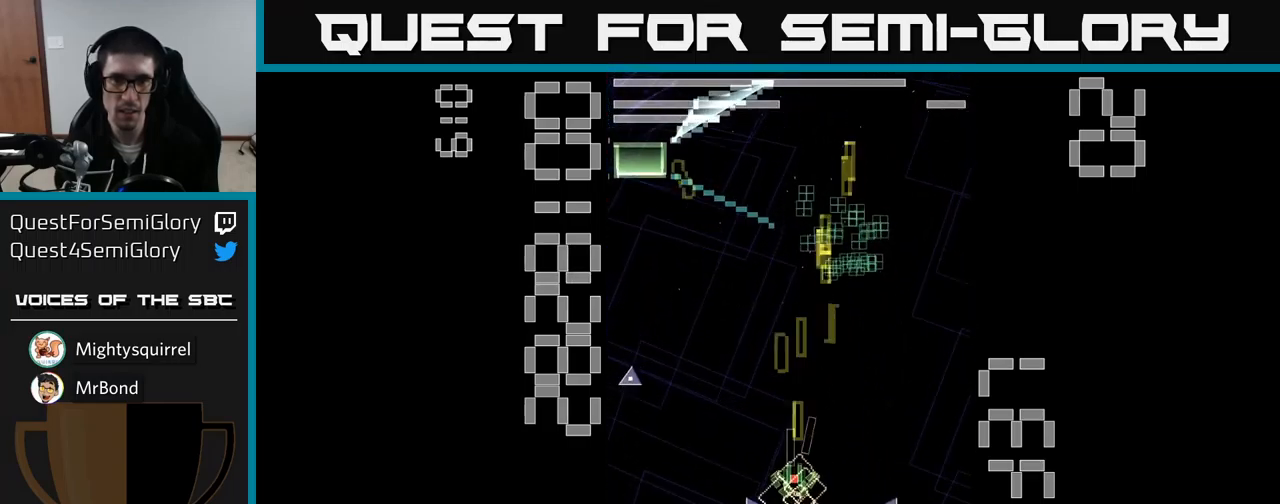
{"buttons": ["A", "DPAD_RIGHT"], "events": [[283, "DPAD_LEFT", "up"], [317, "X", "up"], [433, "DPAD_RIGHT", "down"], [483, "DPAD_UP", "up"]]}
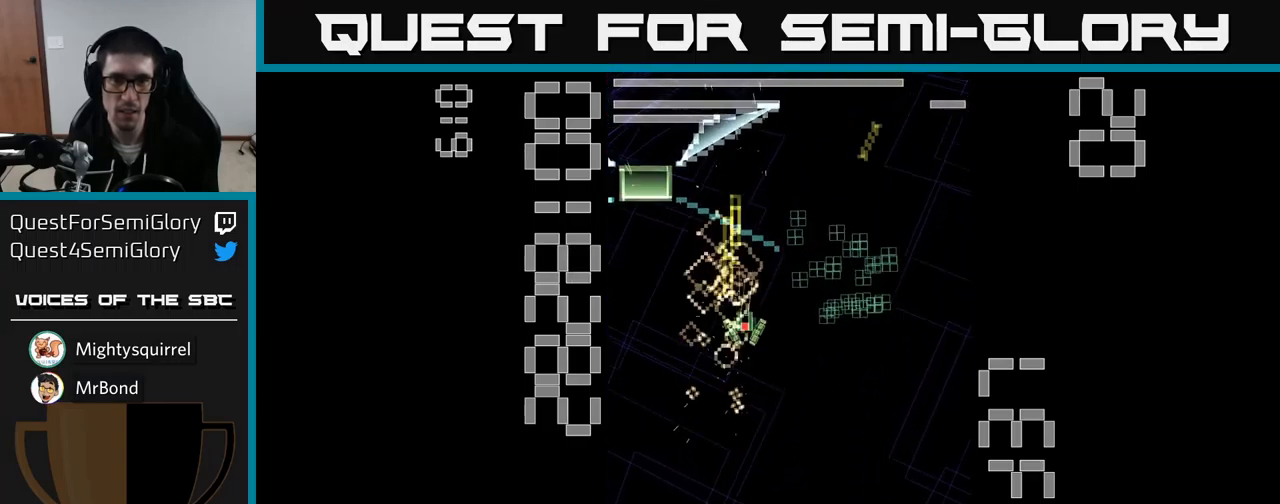
{"buttons": ["A", "X", "DPAD_DOWN", "DPAD_RIGHT"], "events": [[183, "DPAD_UP", "down"], [217, "DPAD_RIGHT", "up"], [283, "DPAD_LEFT", "down"], [283, "DPAD_UP", "up"], [350, "DPAD_DOWN", "down"], [383, "DPAD_LEFT", "up"], [433, "DPAD_RIGHT", "down"], [483, "X", "down"]]}
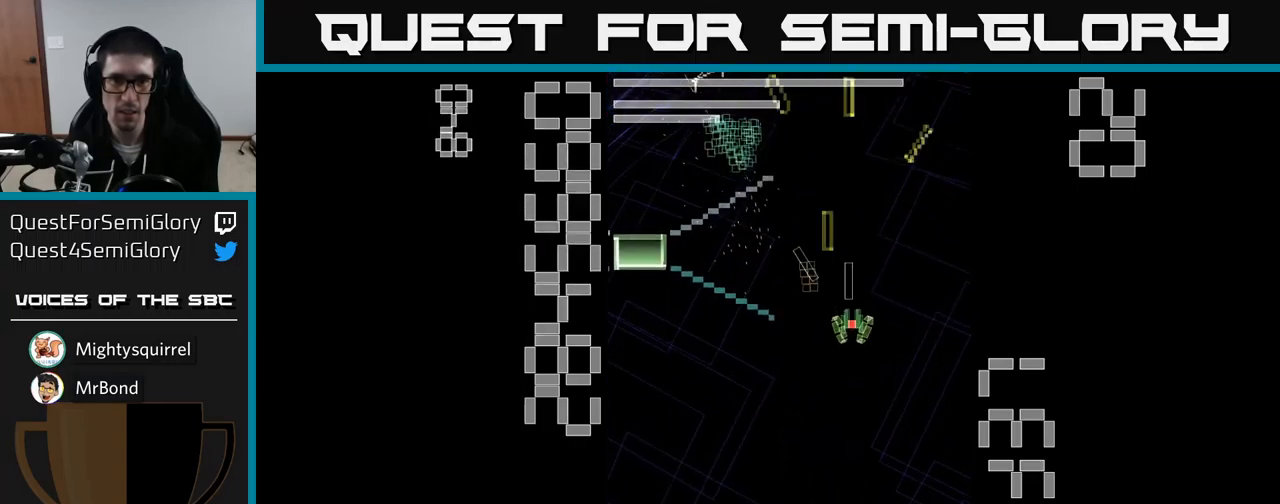
{"buttons": ["A", "X", "DPAD_LEFT"], "events": [[17, "DPAD_RIGHT", "up"], [100, "DPAD_LEFT", "down"], [150, "DPAD_DOWN", "up"], [267, "DPAD_DOWN", "down"], [300, "DPAD_LEFT", "up"], [383, "DPAD_LEFT", "down"], [433, "DPAD_DOWN", "up"]]}